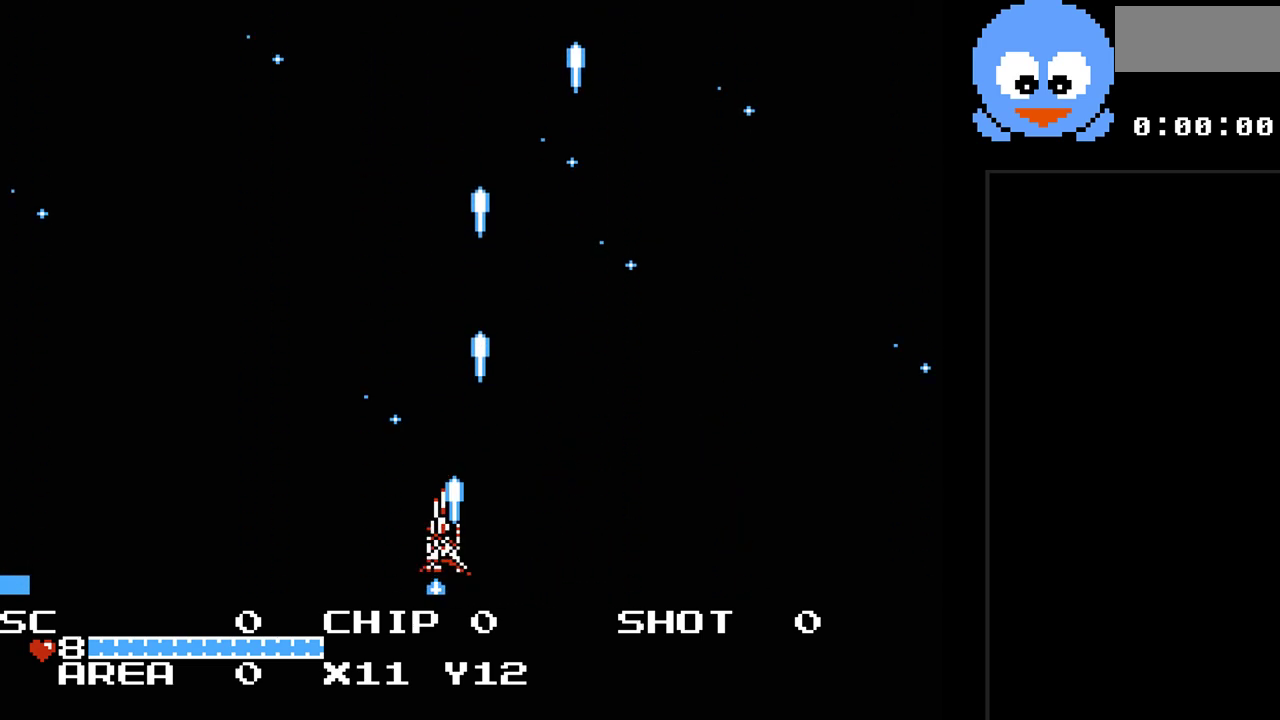
Gameplay with a controller (Nintendo layout); each line is a JSON object with the inputs held at the frame after it. "events" lists button and stick changes between this image and that frame as [ms after this image, input, new state], when the widget could be followed in between. Not read: L3 R3.
{"buttons": ["Y"], "events": [[100, "DPAD_LEFT", "up"]]}
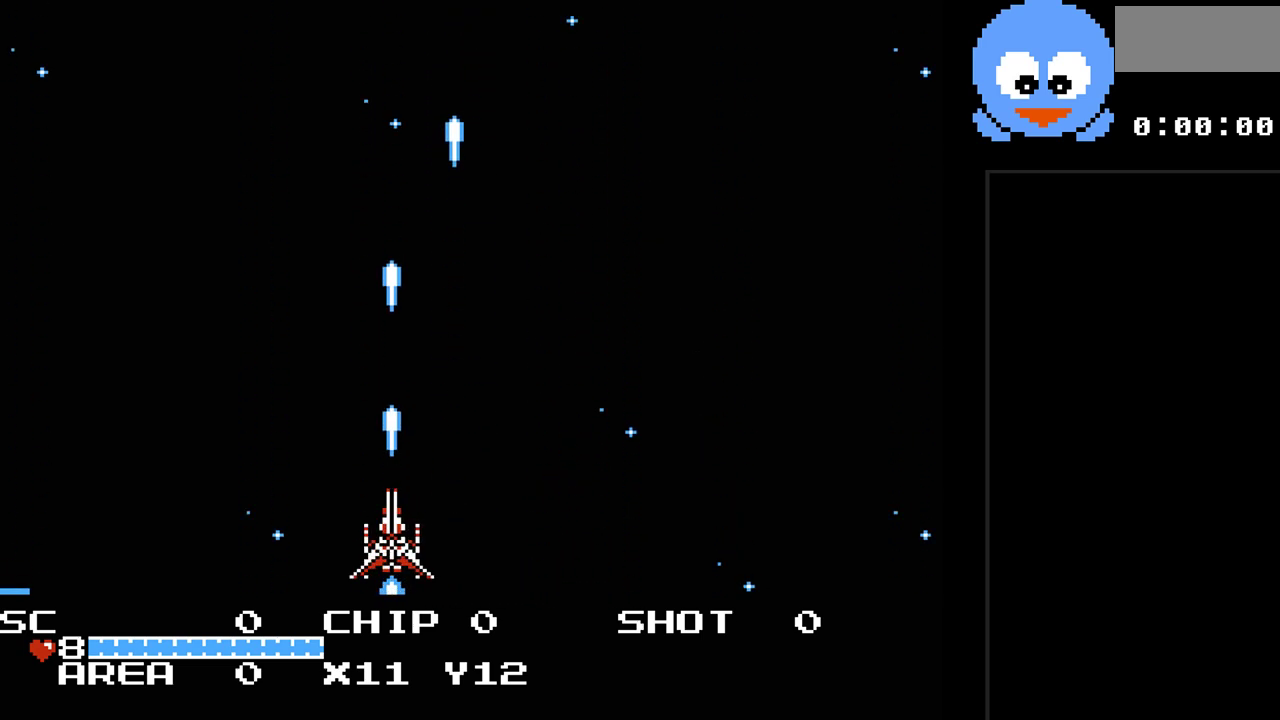
{"buttons": ["Y"], "events": [[183, "DPAD_RIGHT", "down"], [367, "DPAD_RIGHT", "up"]]}
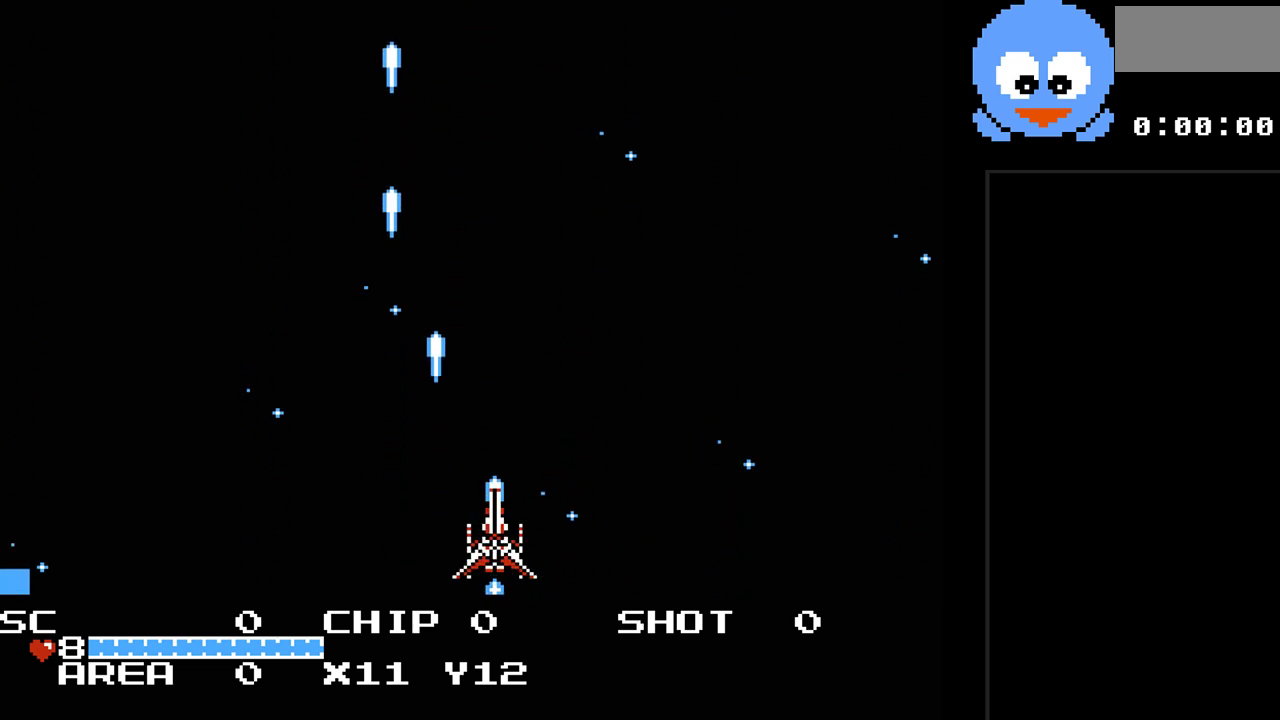
{"buttons": ["Y"], "events": [[317, "DPAD_RIGHT", "down"], [483, "DPAD_RIGHT", "up"]]}
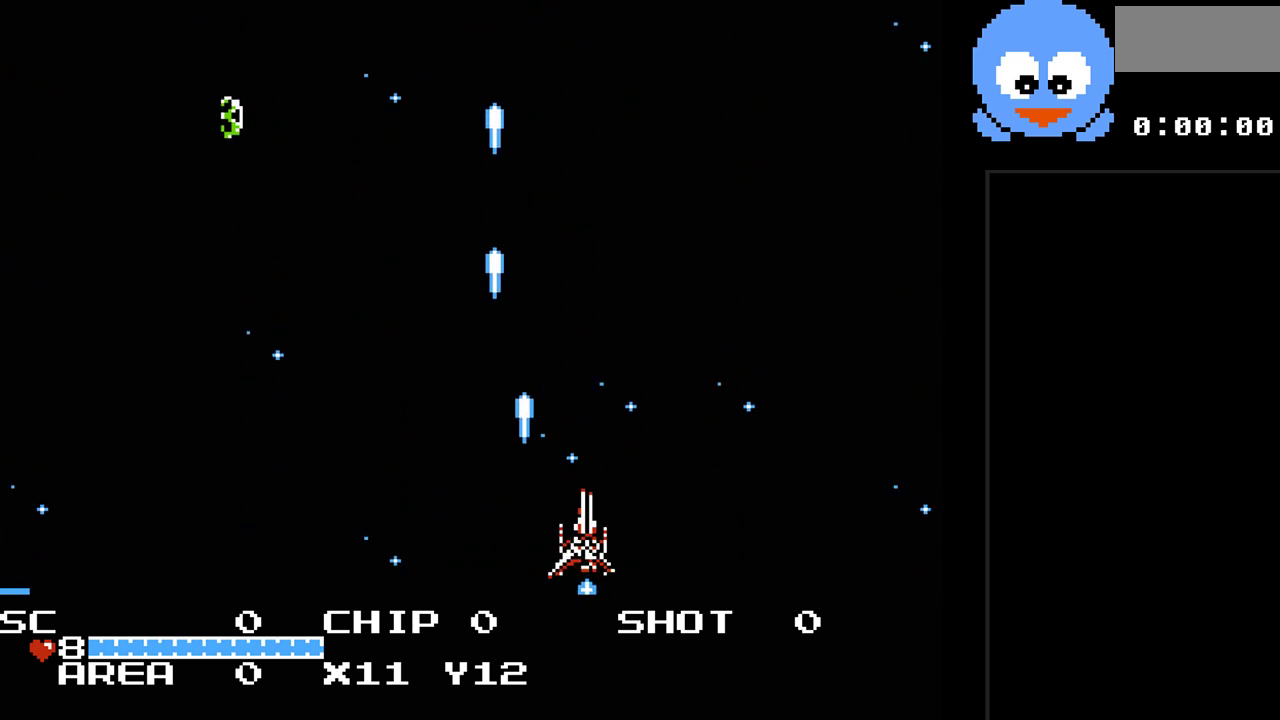
{"buttons": ["Y"], "events": []}
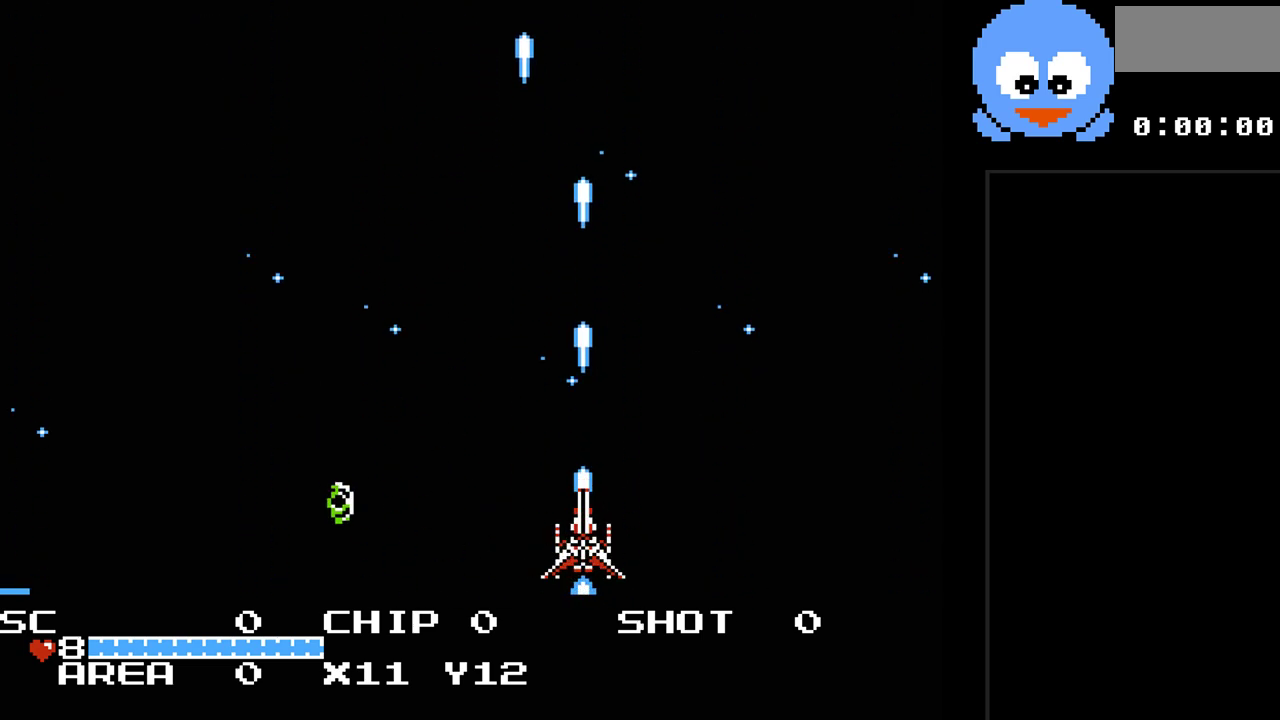
{"buttons": ["Y"], "events": [[117, "DPAD_UP", "down"], [250, "DPAD_LEFT", "down"], [300, "DPAD_UP", "up"], [467, "DPAD_LEFT", "up"]]}
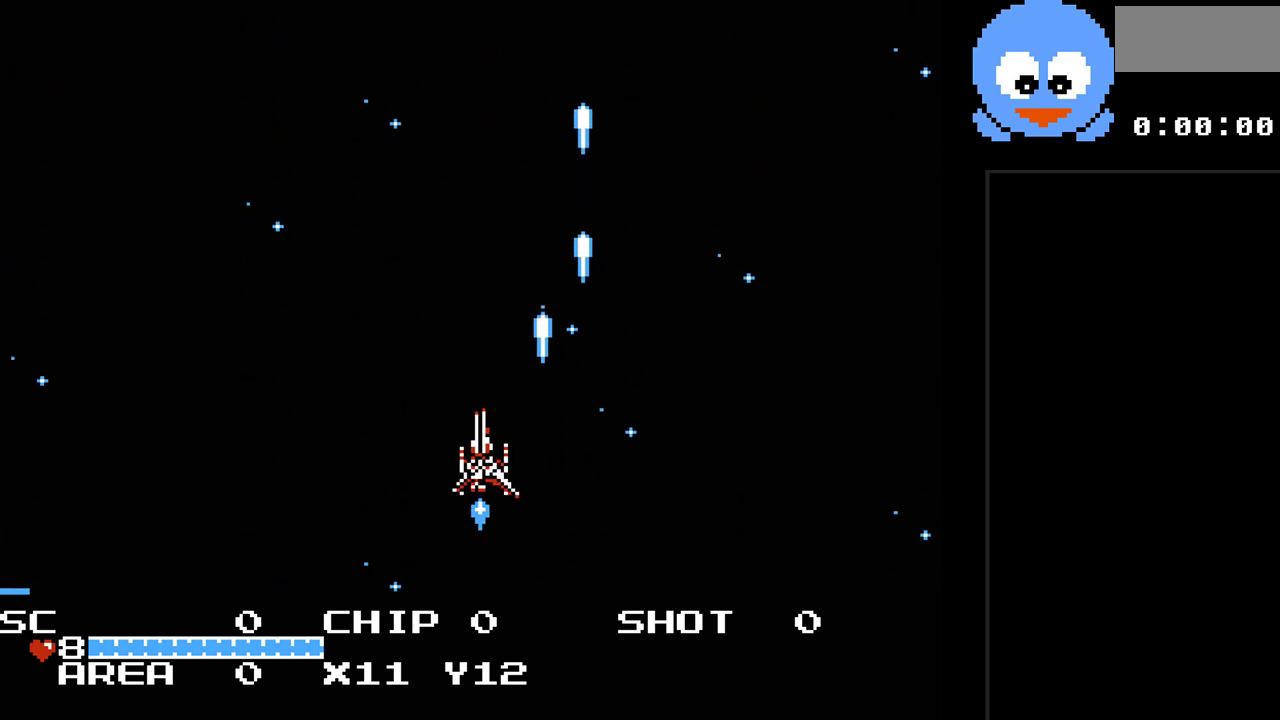
{"buttons": ["Y"], "events": []}
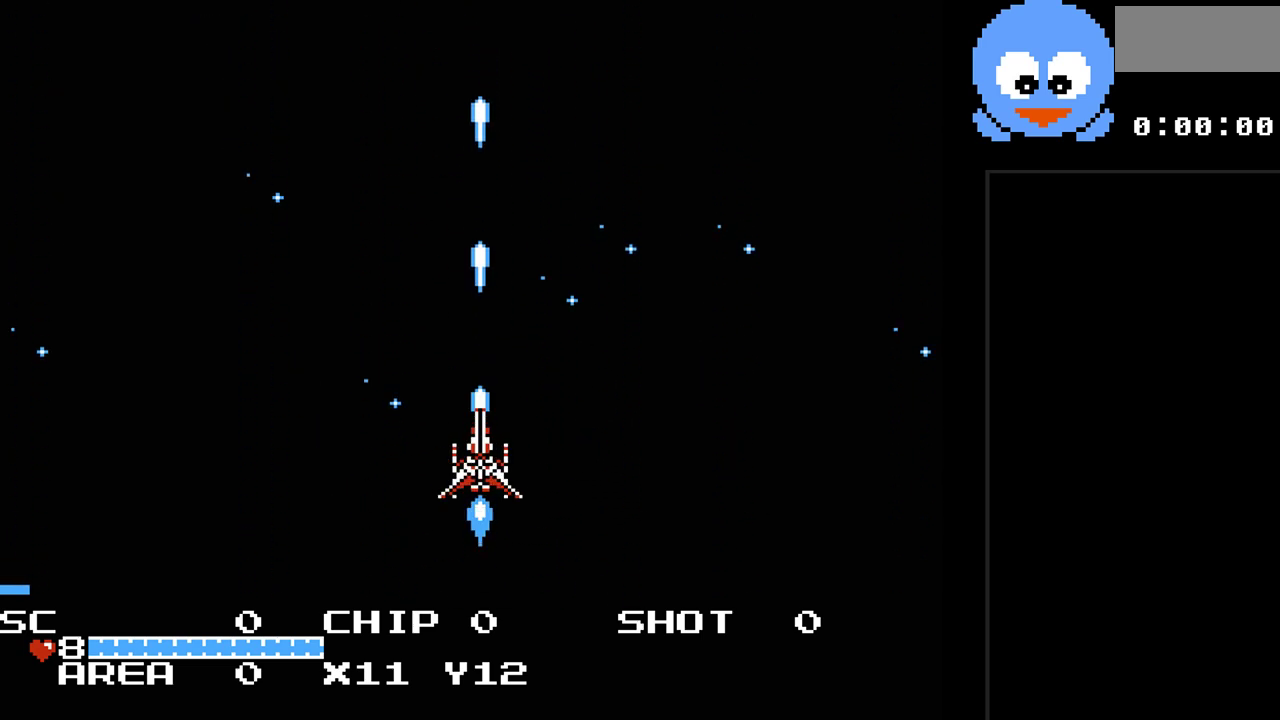
{"buttons": ["Y"], "events": [[50, "DPAD_DOWN", "down"], [83, "DPAD_LEFT", "down"], [133, "DPAD_DOWN", "up"], [367, "DPAD_LEFT", "up"]]}
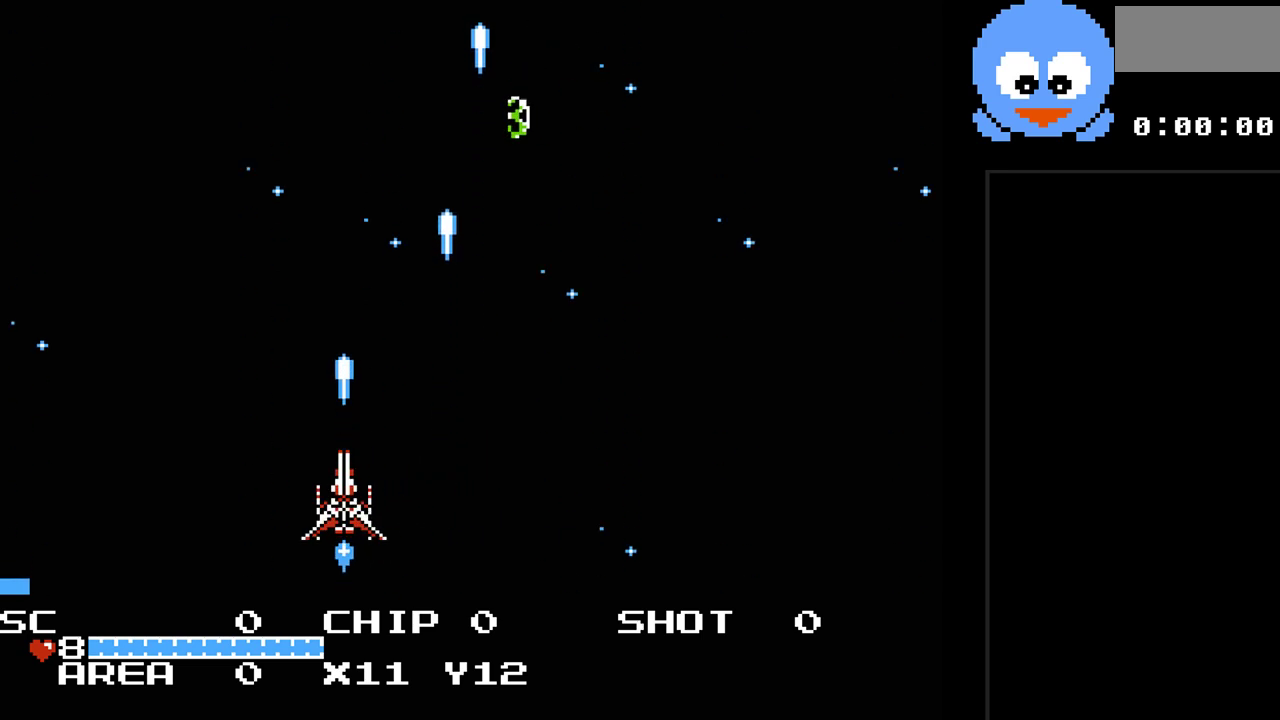
{"buttons": ["Y", "DPAD_RIGHT"], "events": [[83, "DPAD_RIGHT", "down"]]}
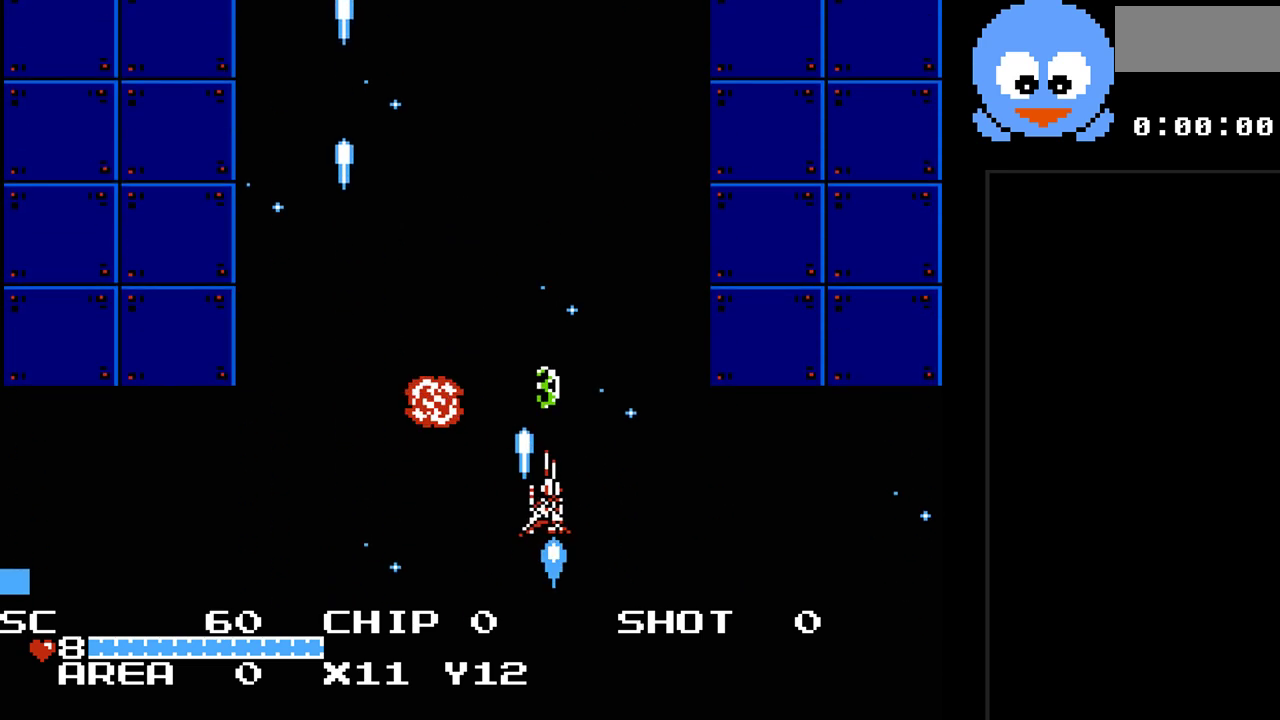
{"buttons": ["Y", "DPAD_LEFT"], "events": [[317, "DPAD_RIGHT", "up"], [417, "DPAD_LEFT", "down"]]}
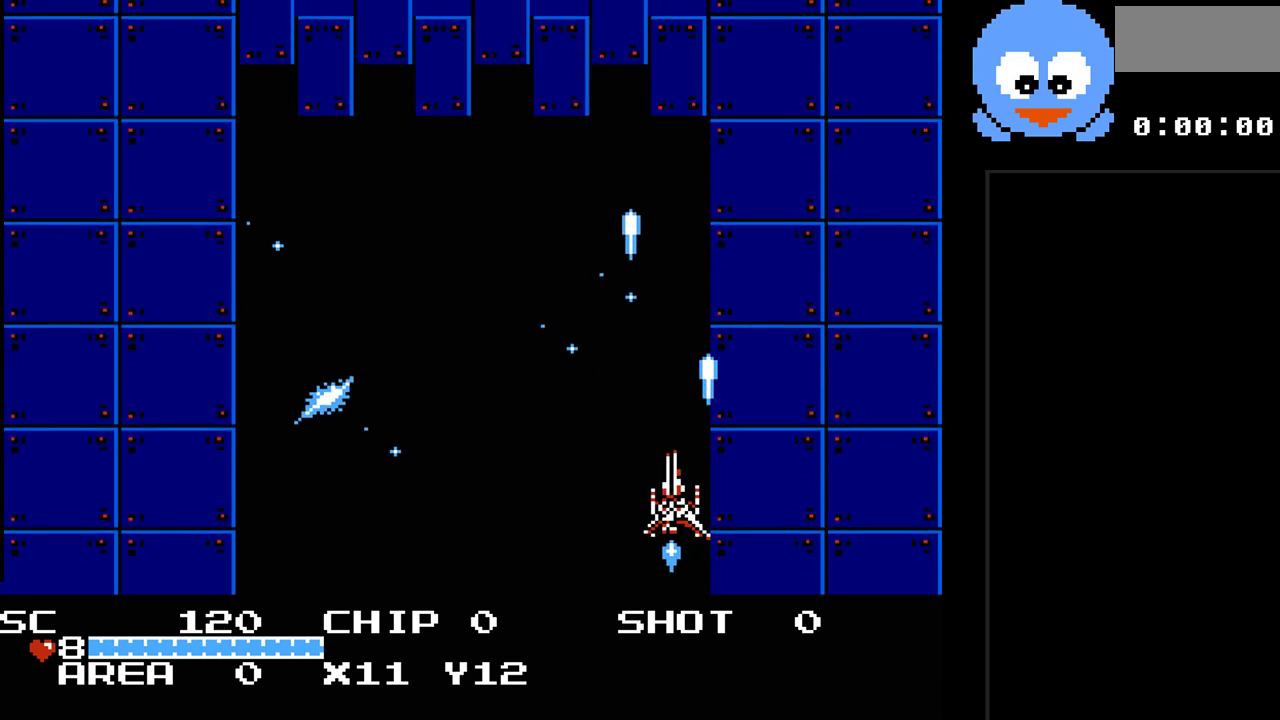
{"buttons": ["Y"], "events": [[17, "Y", "up"], [233, "DPAD_LEFT", "up"], [300, "Y", "down"]]}
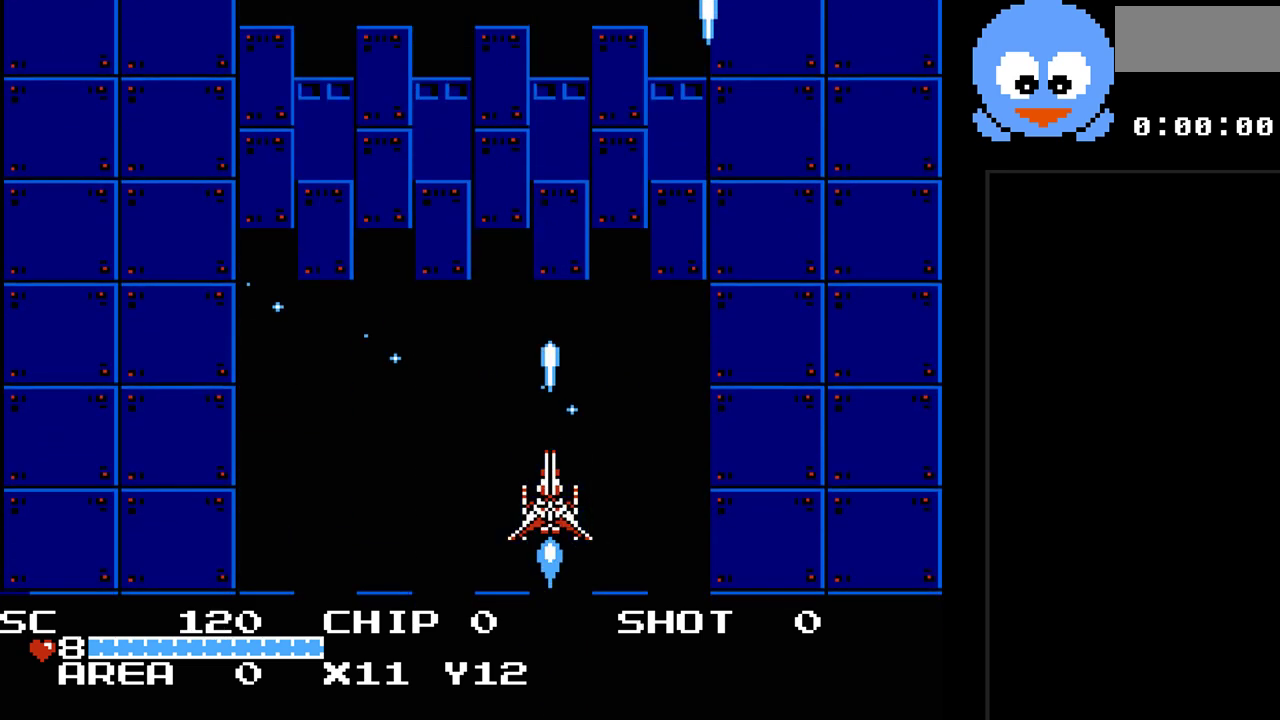
{"buttons": ["Y", "DPAD_RIGHT"], "events": [[250, "DPAD_LEFT", "down"], [417, "DPAD_LEFT", "up"], [500, "DPAD_RIGHT", "down"]]}
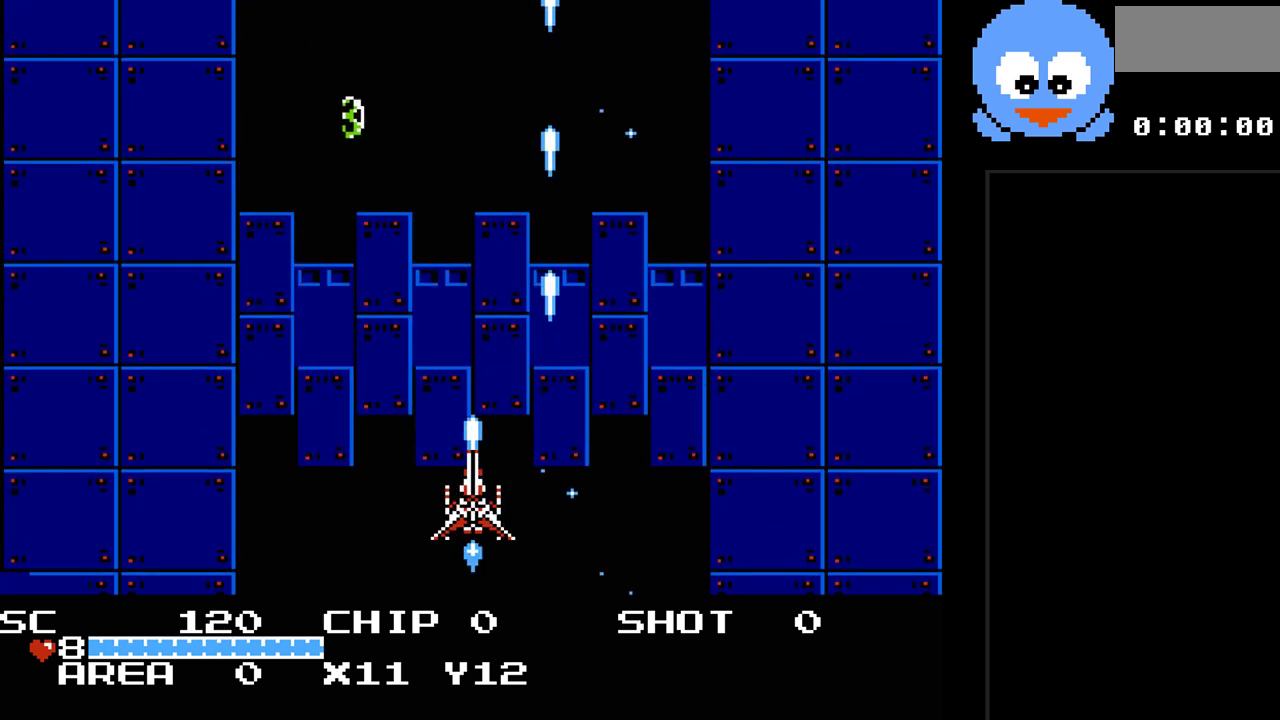
{"buttons": ["Y", "DPAD_UP"], "events": [[450, "DPAD_RIGHT", "up"], [483, "DPAD_UP", "down"]]}
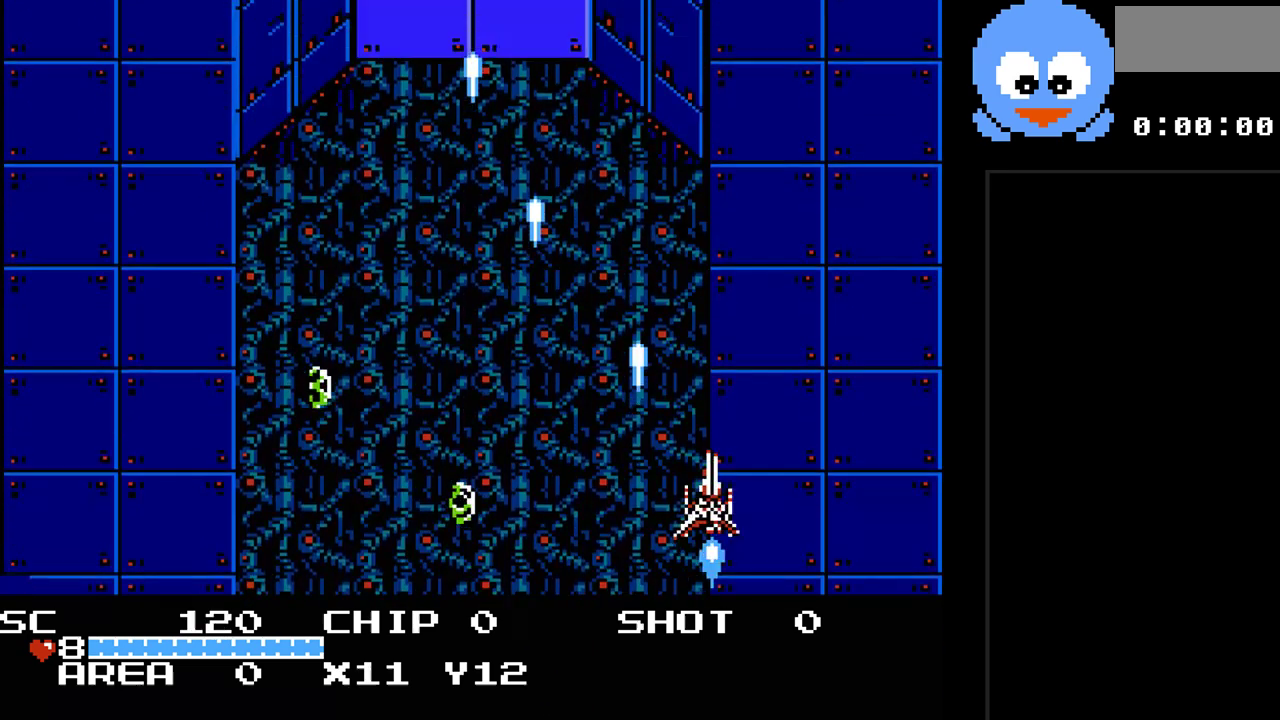
{"buttons": ["Y", "DPAD_RIGHT"], "events": [[83, "DPAD_LEFT", "down"], [150, "DPAD_UP", "up"], [400, "DPAD_DOWN", "down"], [433, "DPAD_LEFT", "up"], [500, "DPAD_DOWN", "up"], [500, "DPAD_RIGHT", "down"]]}
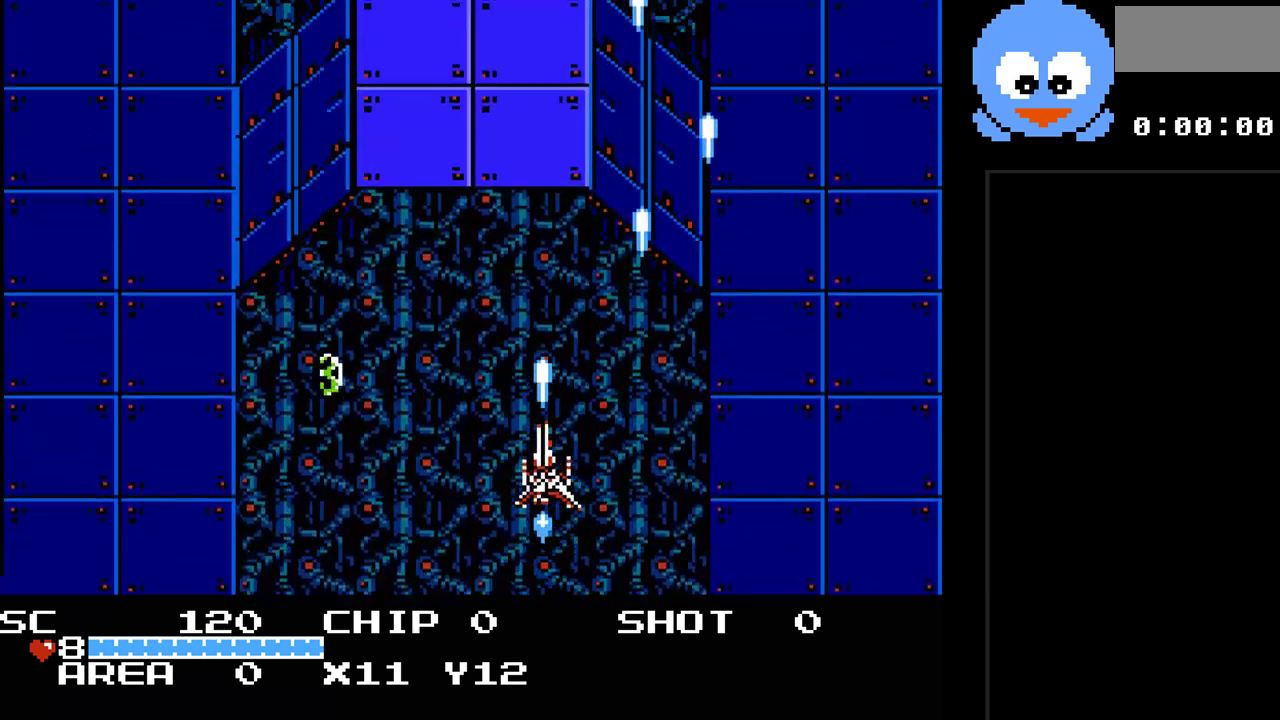
{"buttons": ["Y"], "events": [[100, "DPAD_UP", "down"], [133, "DPAD_RIGHT", "up"], [183, "DPAD_LEFT", "down"], [217, "DPAD_UP", "up"], [350, "DPAD_LEFT", "up"]]}
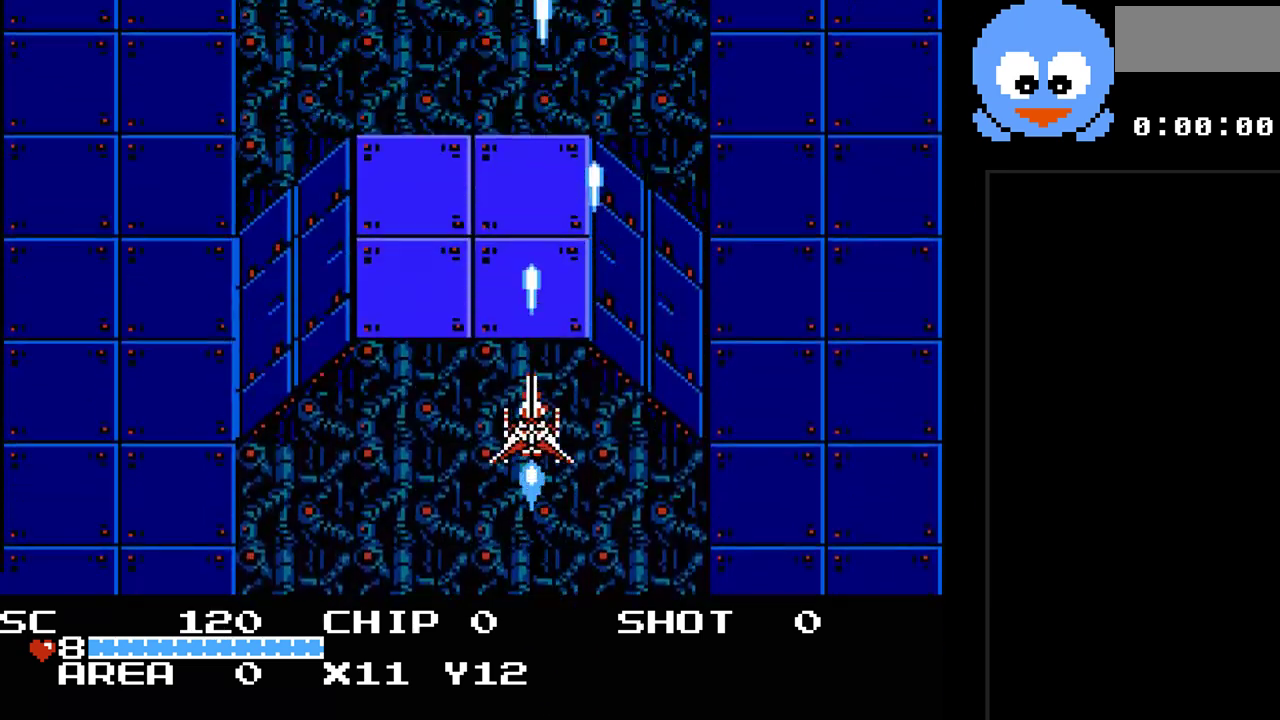
{"buttons": ["Y"], "events": [[100, "DPAD_LEFT", "down"], [167, "DPAD_DOWN", "down"], [200, "DPAD_LEFT", "up"], [367, "DPAD_DOWN", "up"]]}
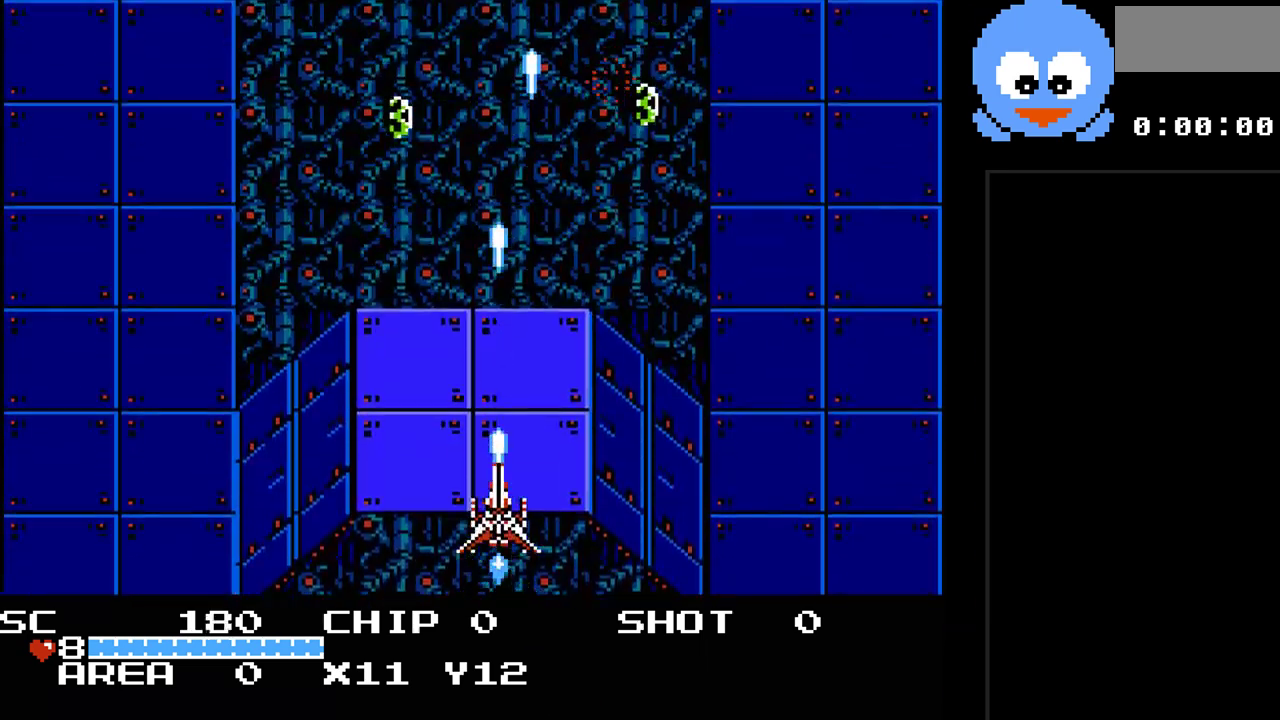
{"buttons": ["Y", "DPAD_UP"], "events": [[50, "DPAD_RIGHT", "down"], [467, "DPAD_RIGHT", "up"], [500, "DPAD_UP", "down"]]}
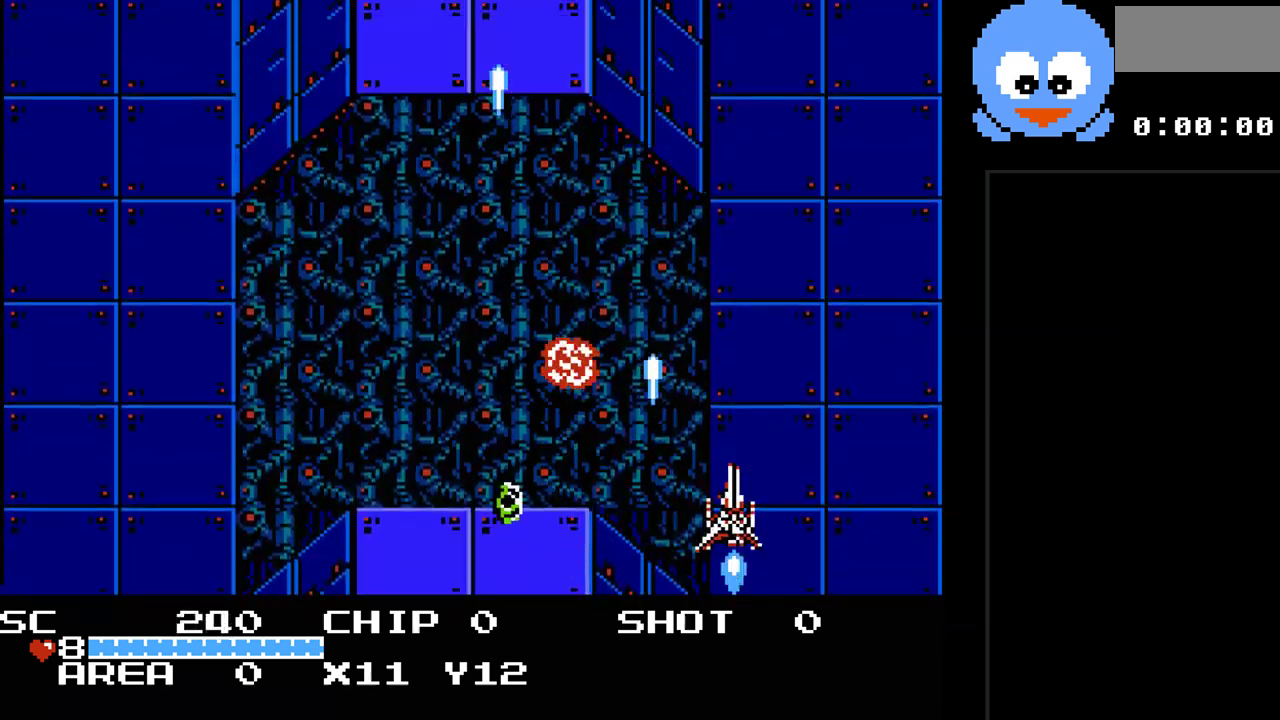
{"buttons": ["Y", "DPAD_DOWN", "DPAD_LEFT"], "events": [[67, "DPAD_LEFT", "down"], [167, "DPAD_UP", "up"], [317, "DPAD_DOWN", "down"]]}
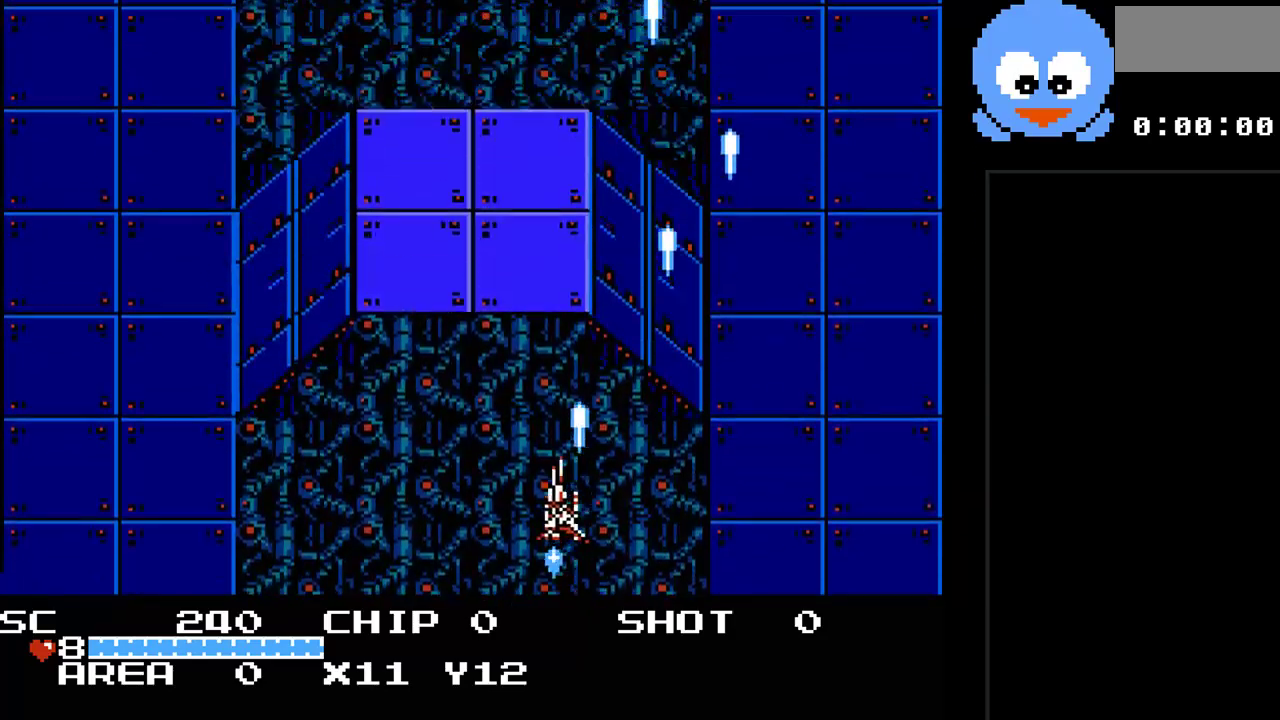
{"buttons": ["Y", "DPAD_RIGHT"], "events": [[17, "DPAD_DOWN", "up"], [267, "DPAD_LEFT", "up"], [400, "DPAD_RIGHT", "down"]]}
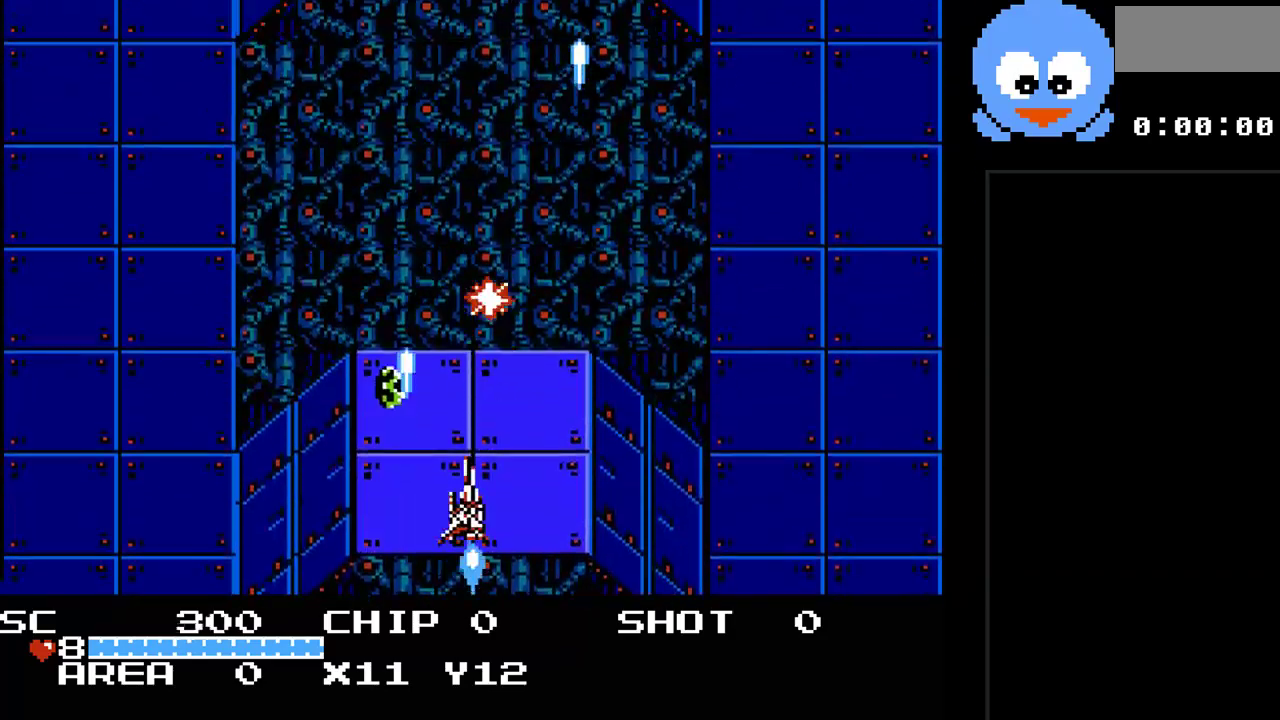
{"buttons": ["Y"], "events": [[283, "DPAD_RIGHT", "up"], [350, "DPAD_LEFT", "down"], [500, "DPAD_LEFT", "up"]]}
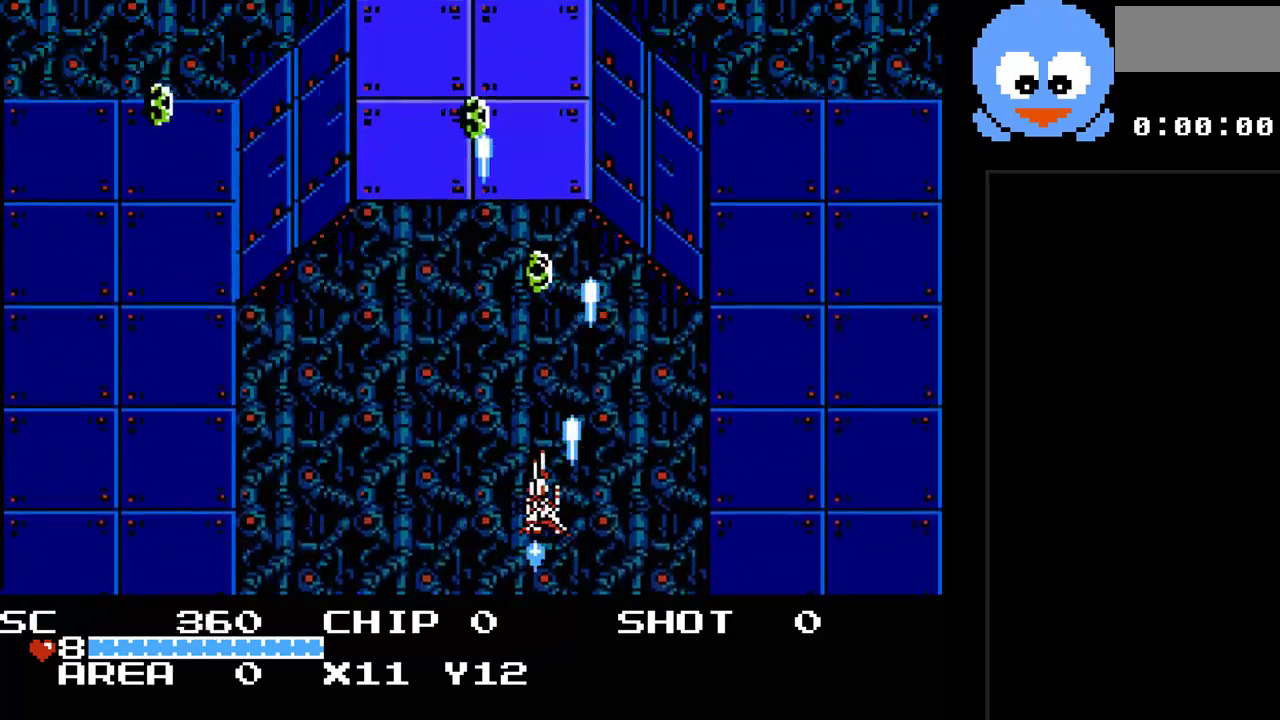
{"buttons": ["Y"], "events": [[133, "DPAD_RIGHT", "down"], [200, "DPAD_RIGHT", "up"], [267, "DPAD_LEFT", "down"], [383, "DPAD_LEFT", "up"]]}
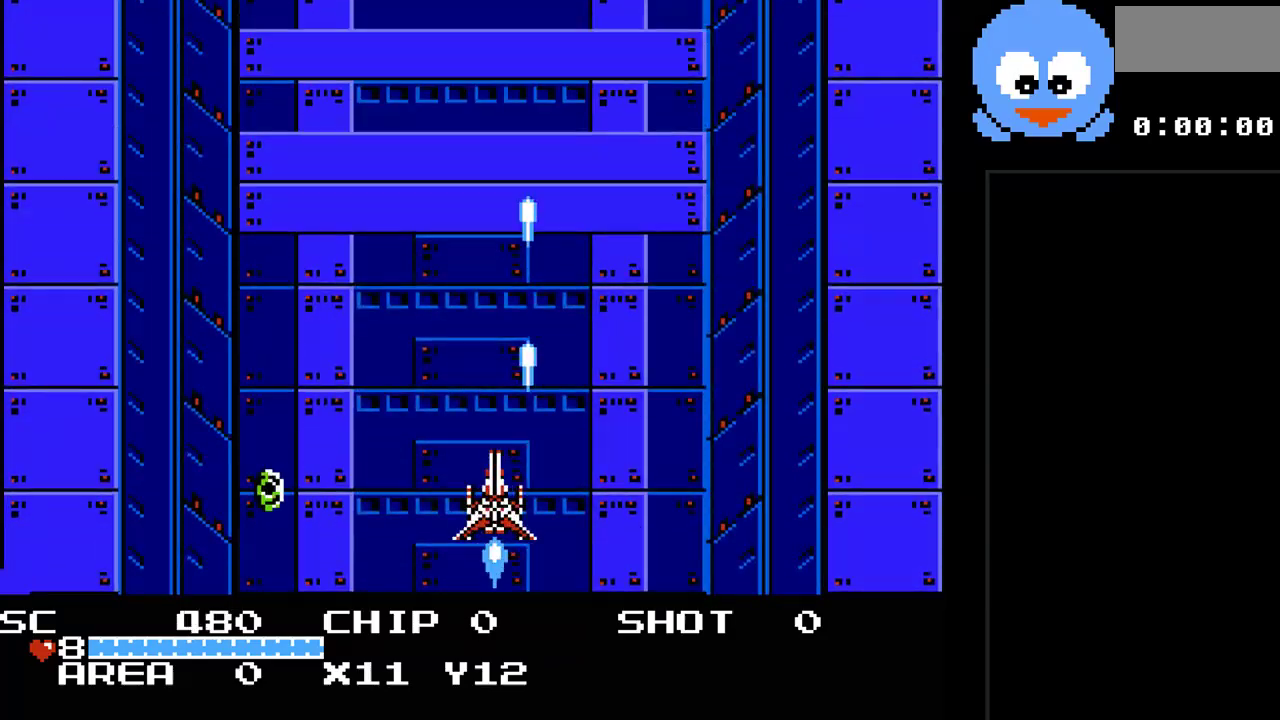
{"buttons": ["Y"], "events": [[367, "DPAD_DOWN", "down"], [500, "DPAD_DOWN", "up"]]}
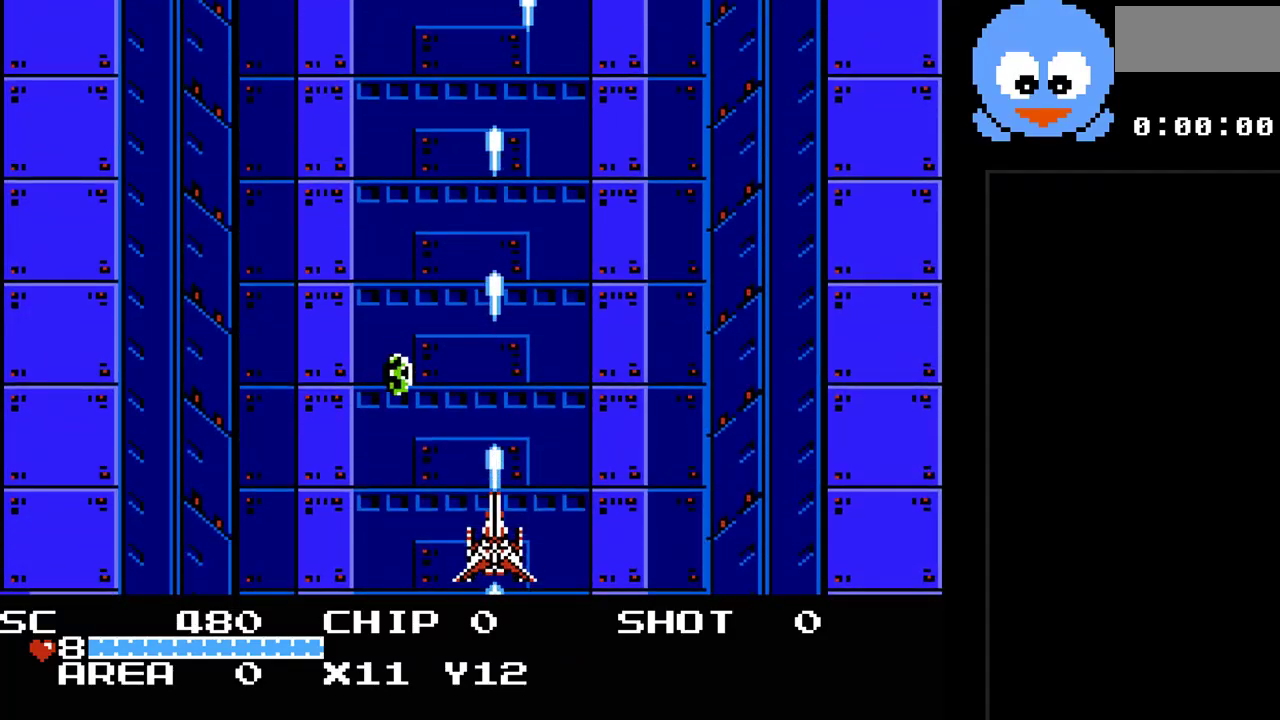
{"buttons": ["Y", "DPAD_RIGHT"], "events": [[317, "DPAD_RIGHT", "down"]]}
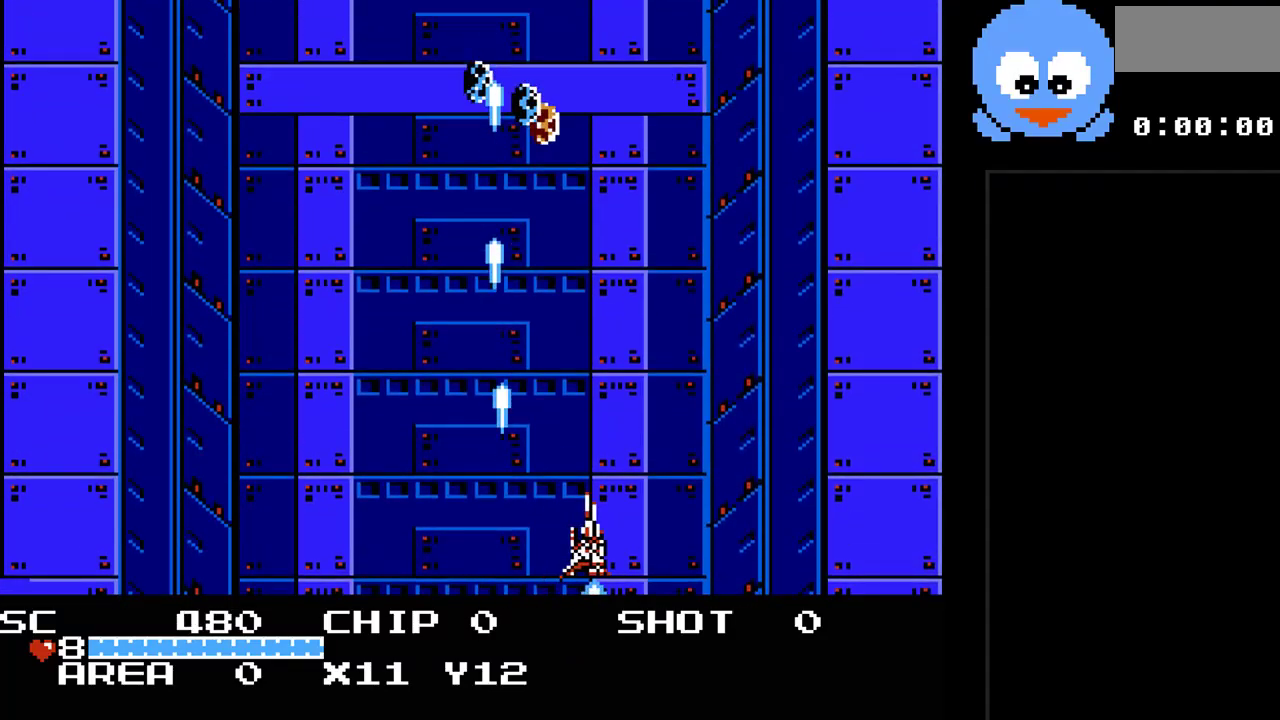
{"buttons": ["Y"], "events": [[17, "DPAD_RIGHT", "up"], [433, "DPAD_LEFT", "down"], [467, "DPAD_UP", "down"], [483, "DPAD_LEFT", "up"], [483, "DPAD_UP", "up"]]}
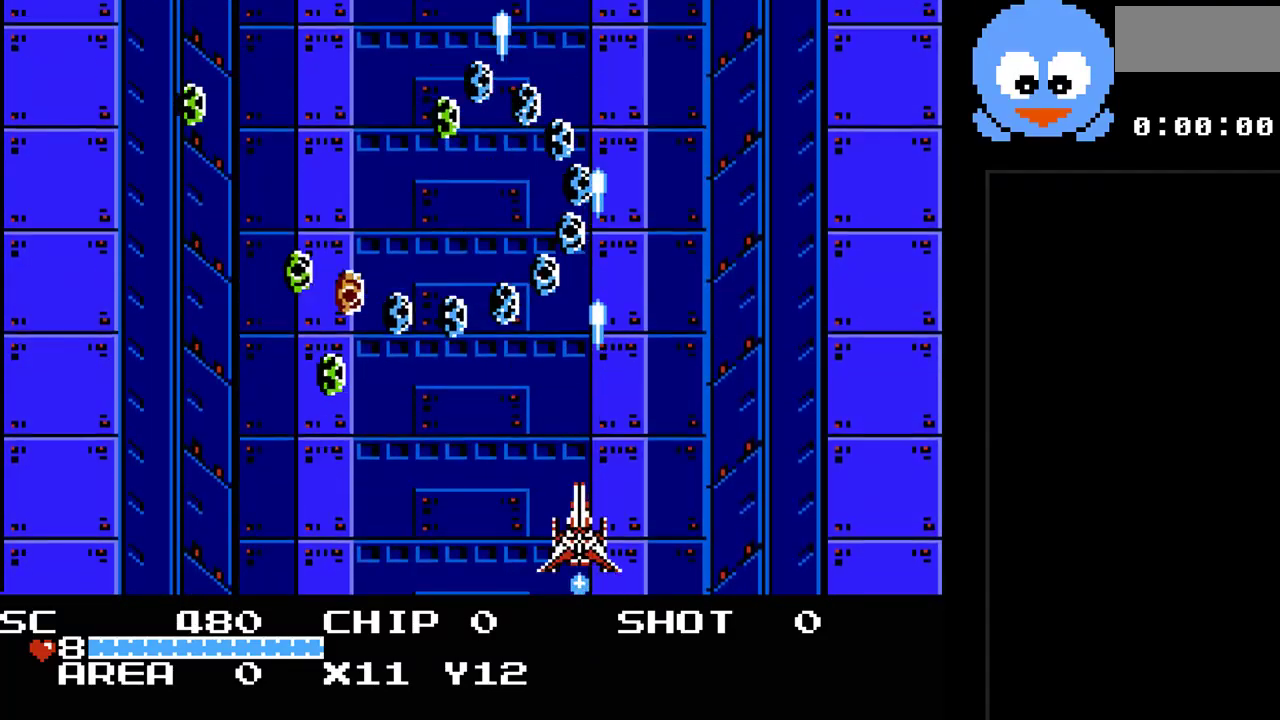
{"buttons": ["Y"], "events": [[367, "DPAD_RIGHT", "down"], [433, "DPAD_RIGHT", "up"]]}
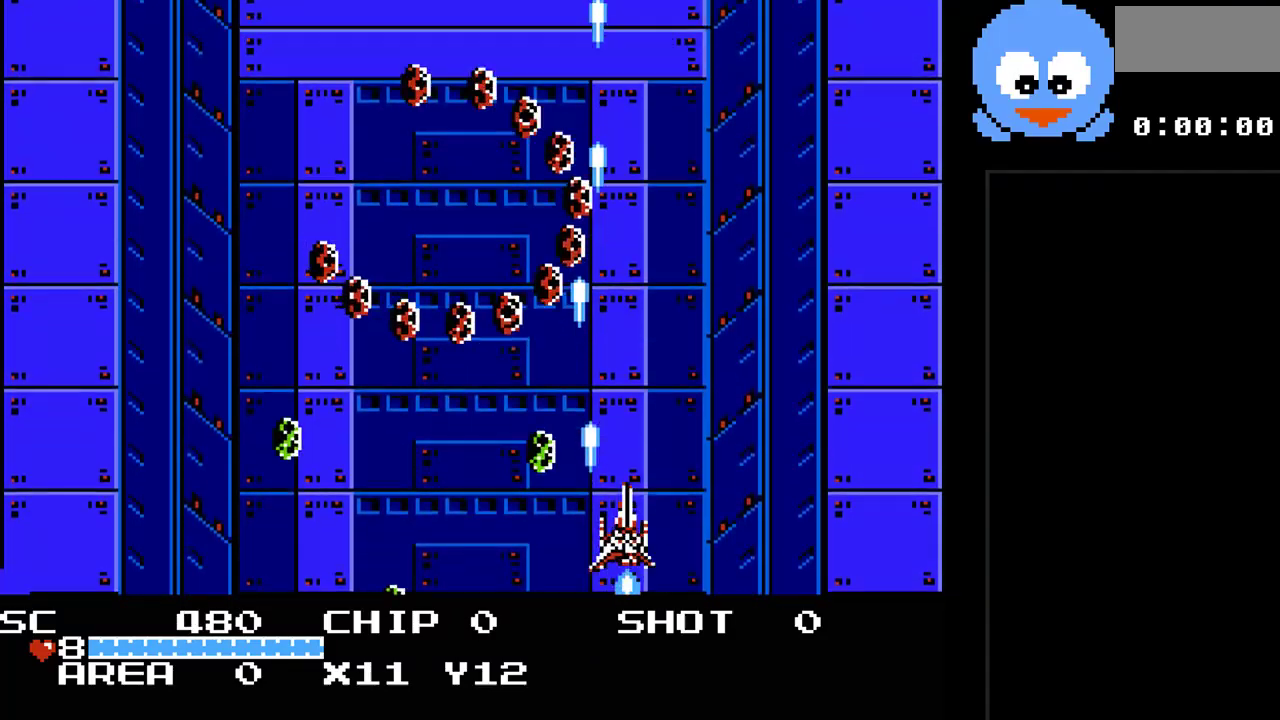
{"buttons": ["Y"], "events": [[33, "DPAD_RIGHT", "down"], [233, "DPAD_RIGHT", "up"]]}
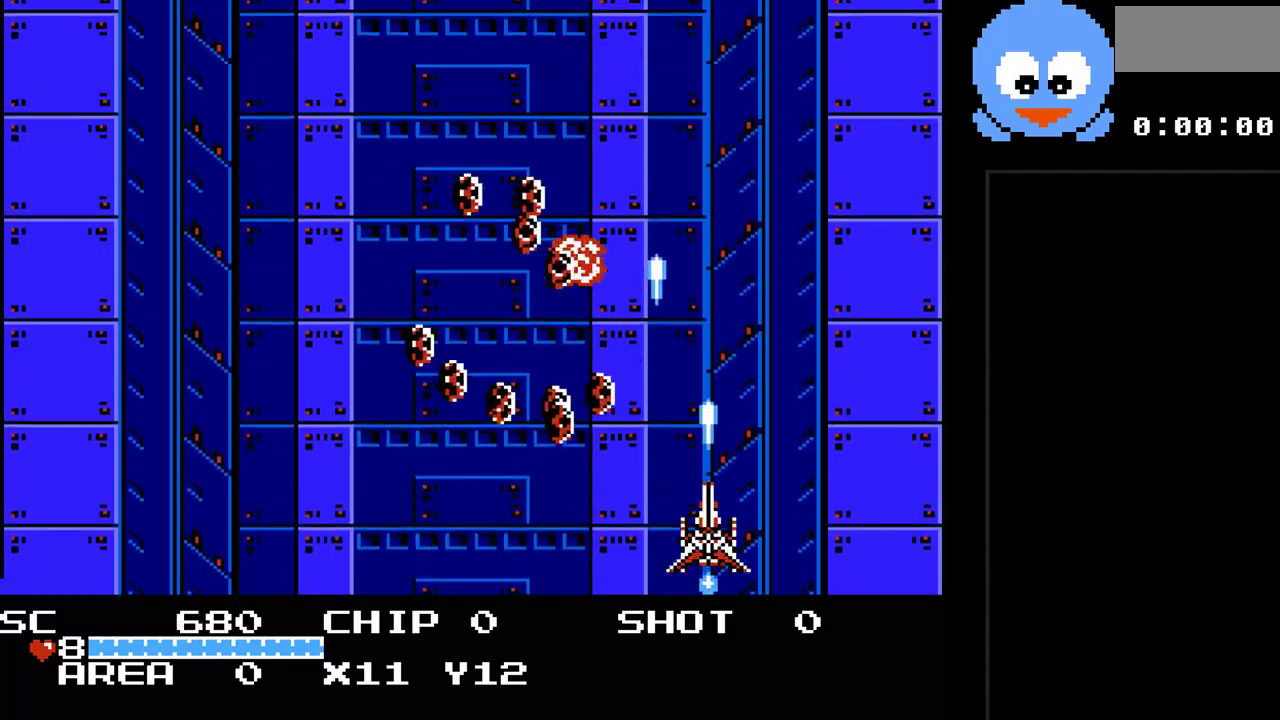
{"buttons": ["Y", "DPAD_UP"], "events": [[167, "DPAD_RIGHT", "down"], [367, "DPAD_UP", "down"], [400, "DPAD_RIGHT", "up"]]}
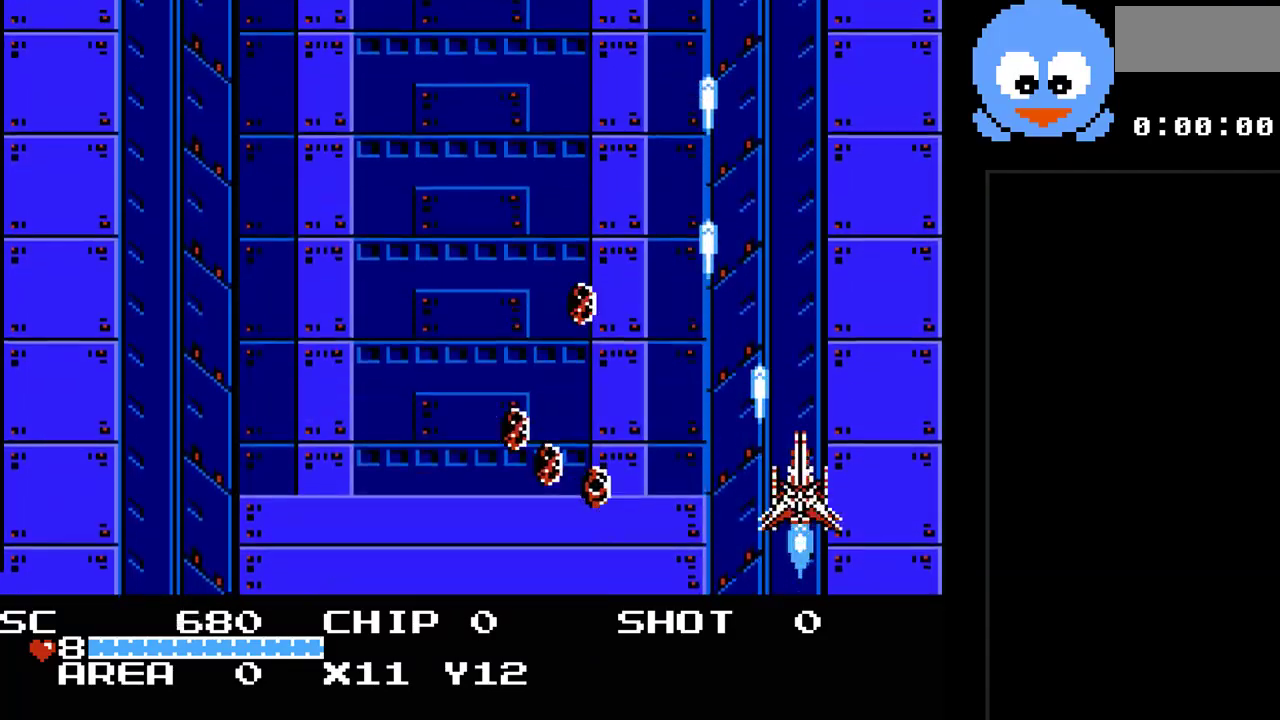
{"buttons": ["Y", "DPAD_UP"], "events": [[117, "DPAD_UP", "up"], [500, "DPAD_UP", "down"]]}
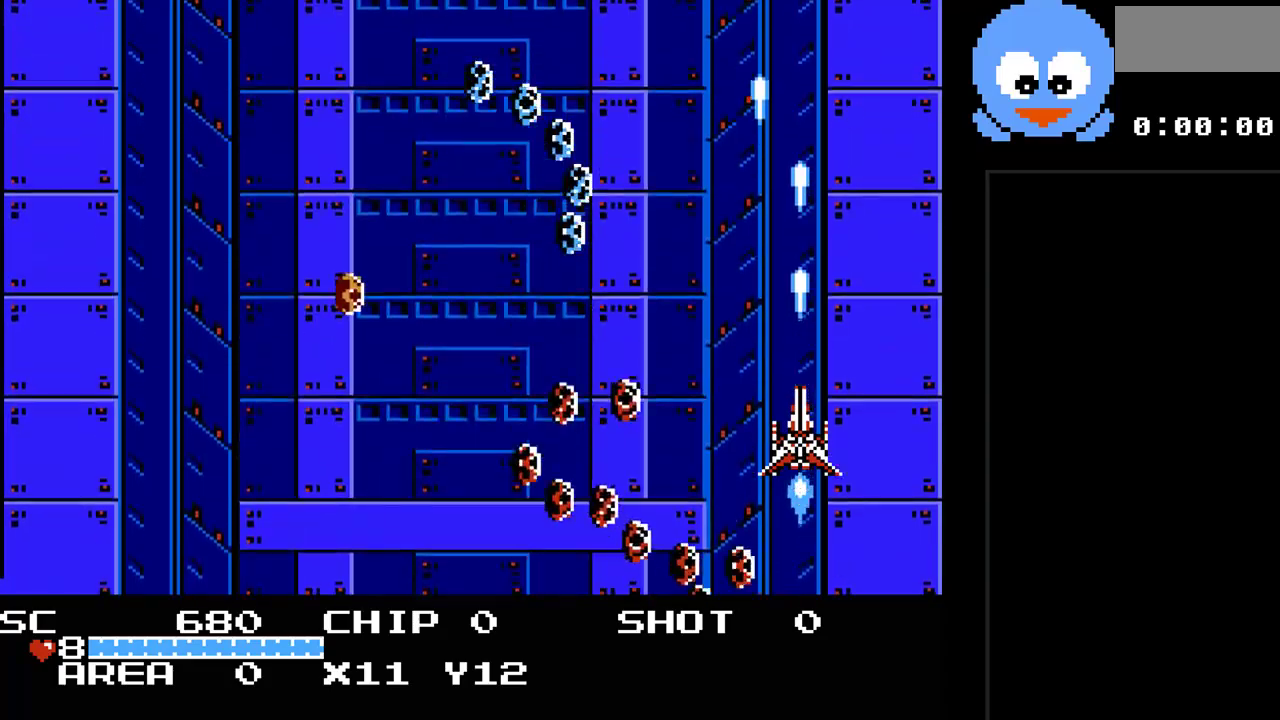
{"buttons": ["Y"], "events": [[167, "DPAD_UP", "up"]]}
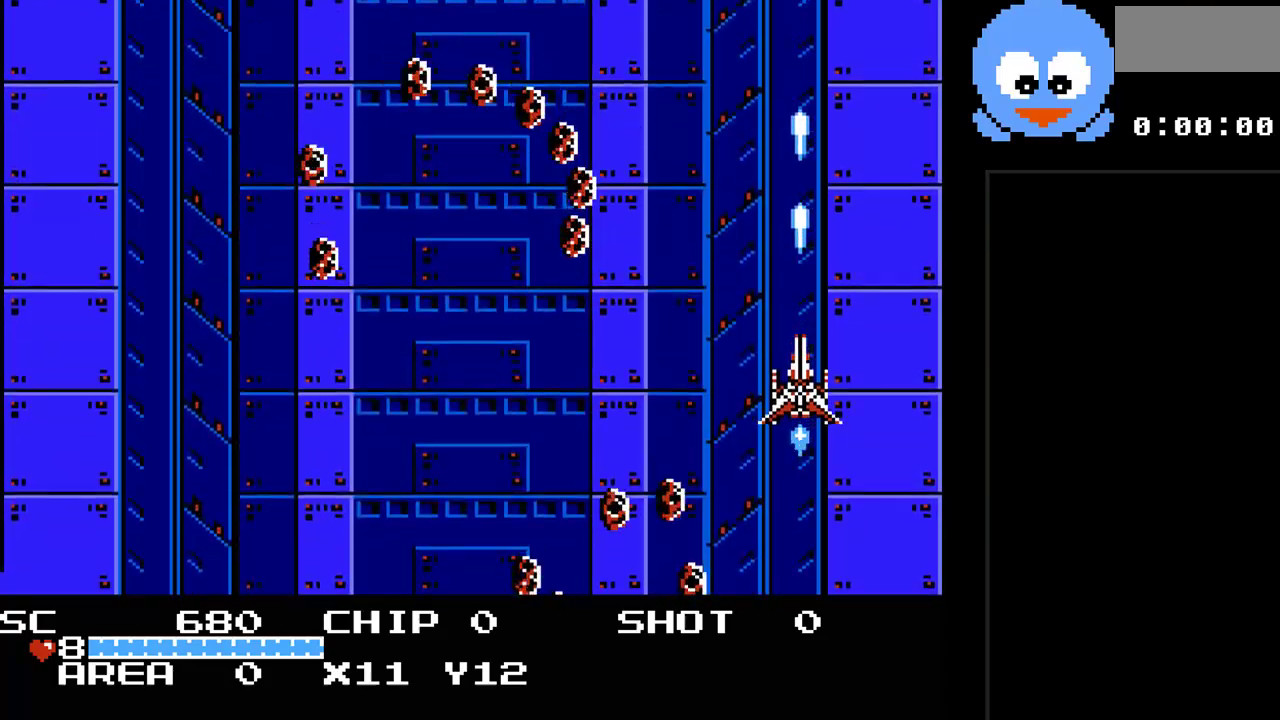
{"buttons": ["Y", "DPAD_DOWN", "DPAD_LEFT"], "events": [[183, "DPAD_LEFT", "down"], [333, "DPAD_DOWN", "down"]]}
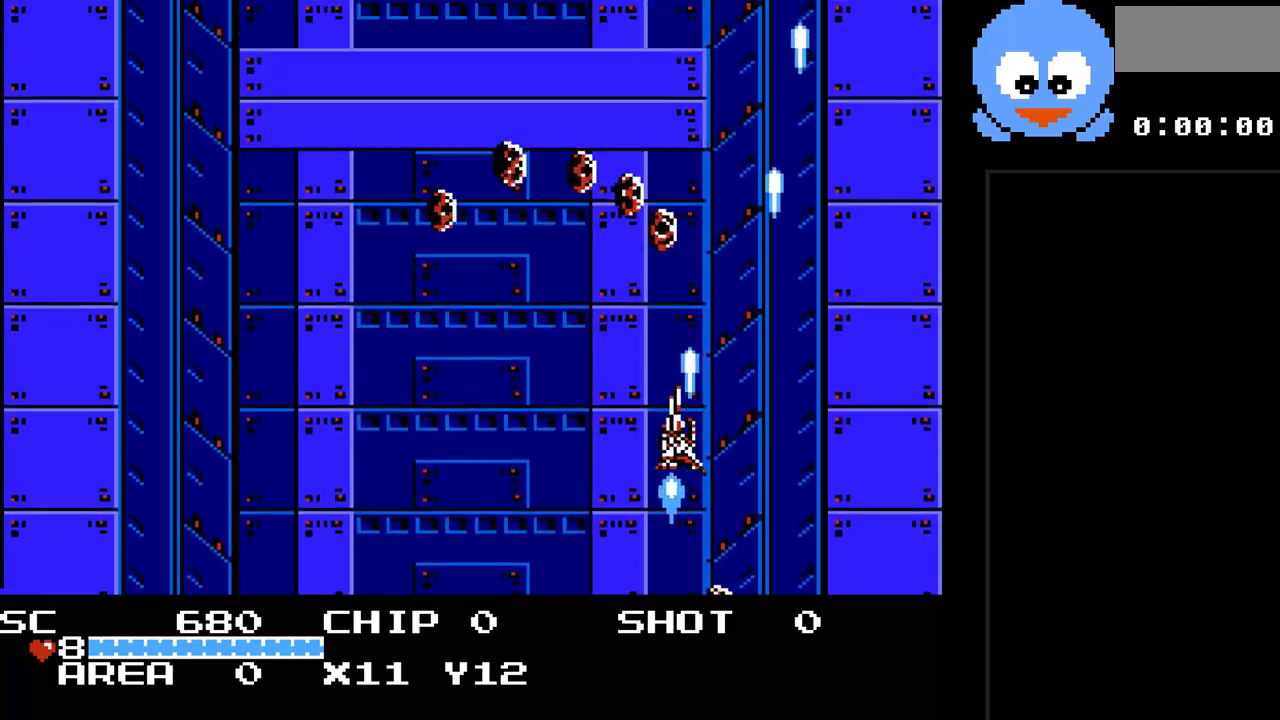
{"buttons": ["Y", "DPAD_LEFT"], "events": [[217, "DPAD_DOWN", "up"]]}